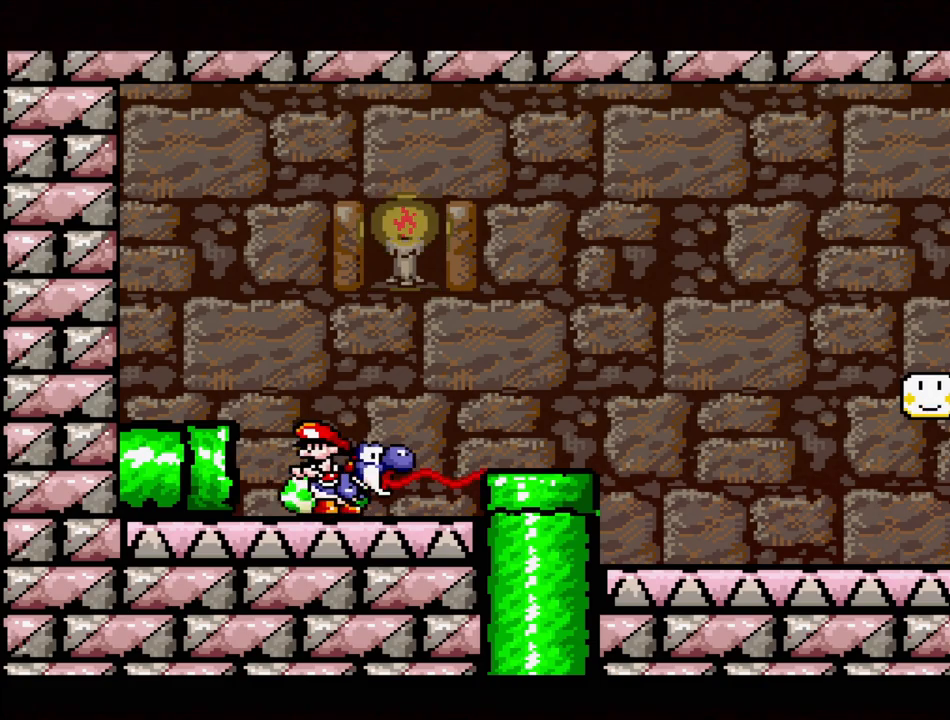
Gameplay with a controller (Nintendo layout); each line is a JSON object with the inputs held at the frame after it. "events" lists button and stick changes between this image and that frame as [ms after this image, input, new state], when the widget could be followed in between. Not read: L3 R3.
{"buttons": ["DPAD_RIGHT"], "events": [[117, "Y", "up"], [500, "DPAD_RIGHT", "down"]]}
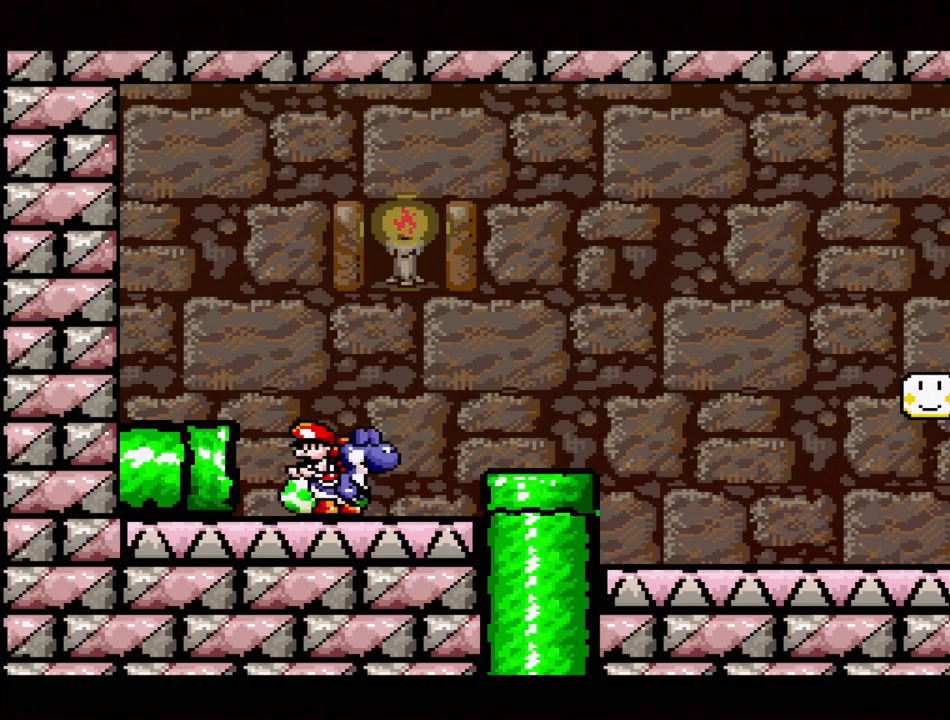
{"buttons": ["B", "Y", "DPAD_RIGHT"], "events": [[133, "B", "down"], [133, "Y", "down"]]}
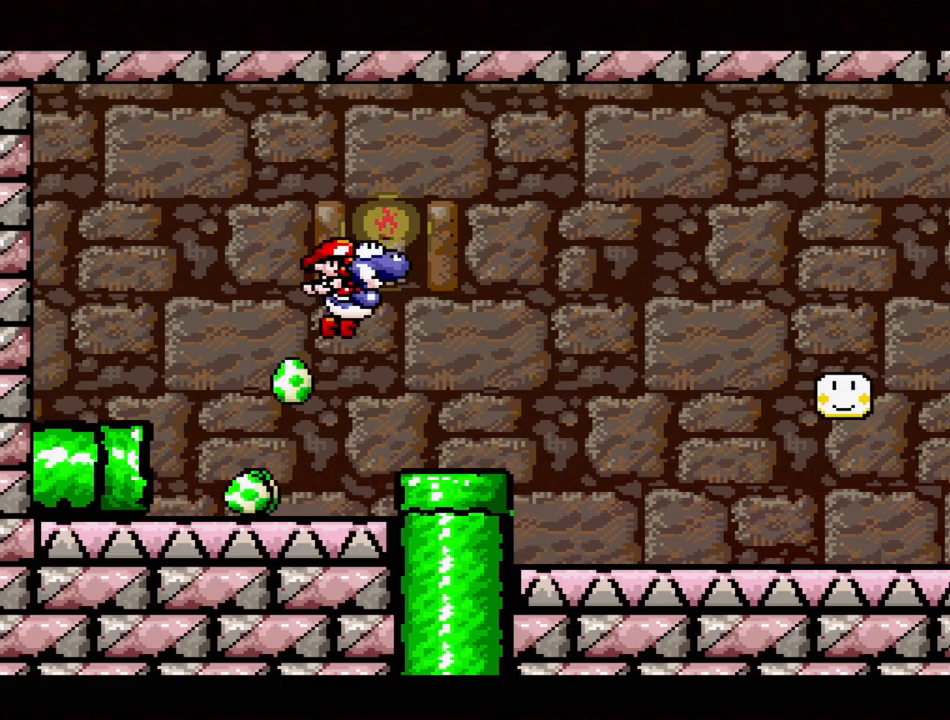
{"buttons": ["Y", "DPAD_RIGHT"], "events": [[233, "B", "up"]]}
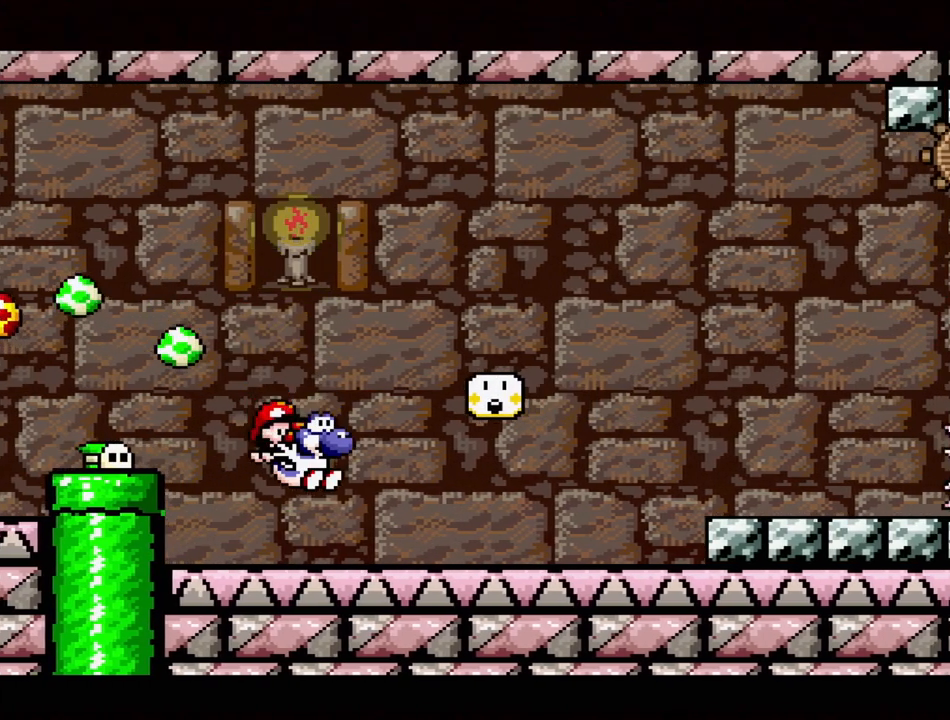
{"buttons": ["Y"], "events": [[433, "DPAD_RIGHT", "up"]]}
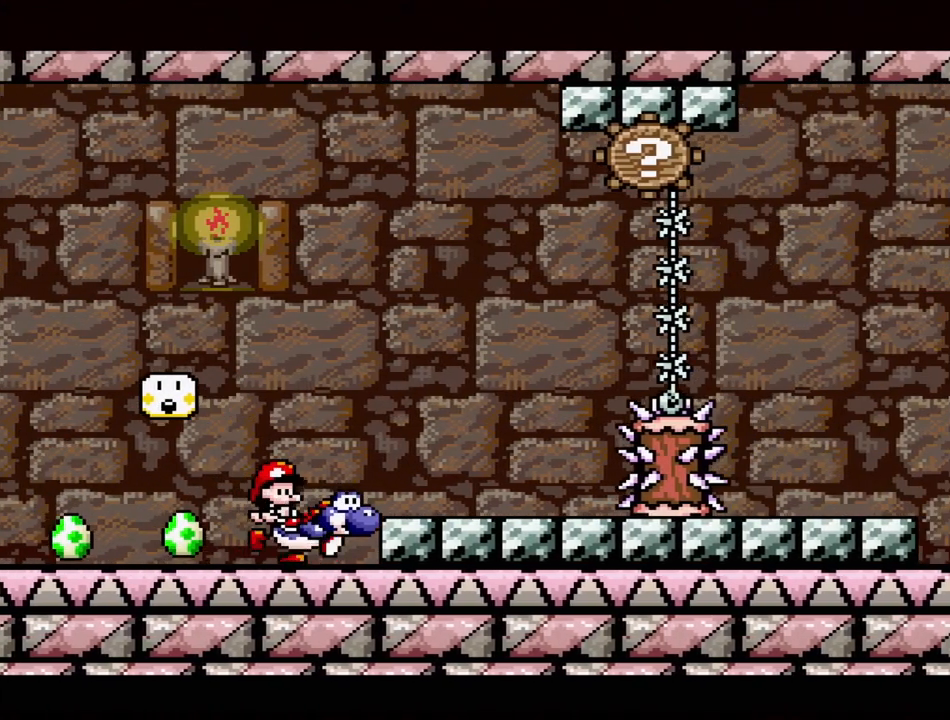
{"buttons": ["Y", "DPAD_RIGHT"], "events": [[33, "DPAD_LEFT", "down"], [233, "DPAD_LEFT", "up"], [317, "DPAD_RIGHT", "down"]]}
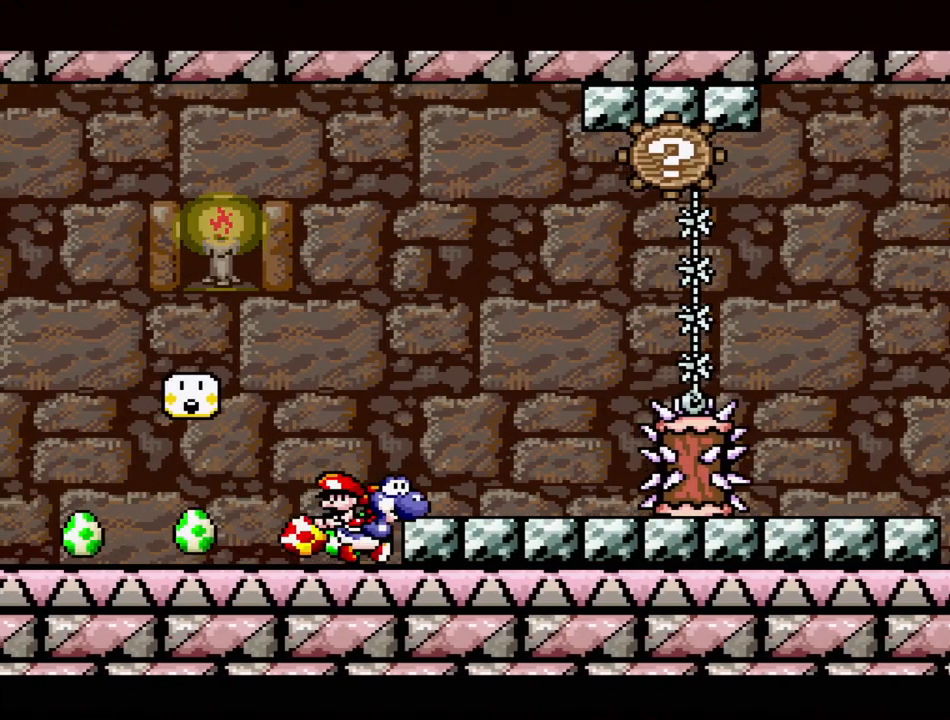
{"buttons": [], "events": [[17, "B", "down"], [17, "DPAD_RIGHT", "up"], [233, "DPAD_RIGHT", "down"], [267, "B", "up"], [400, "Y", "up"], [417, "DPAD_RIGHT", "up"]]}
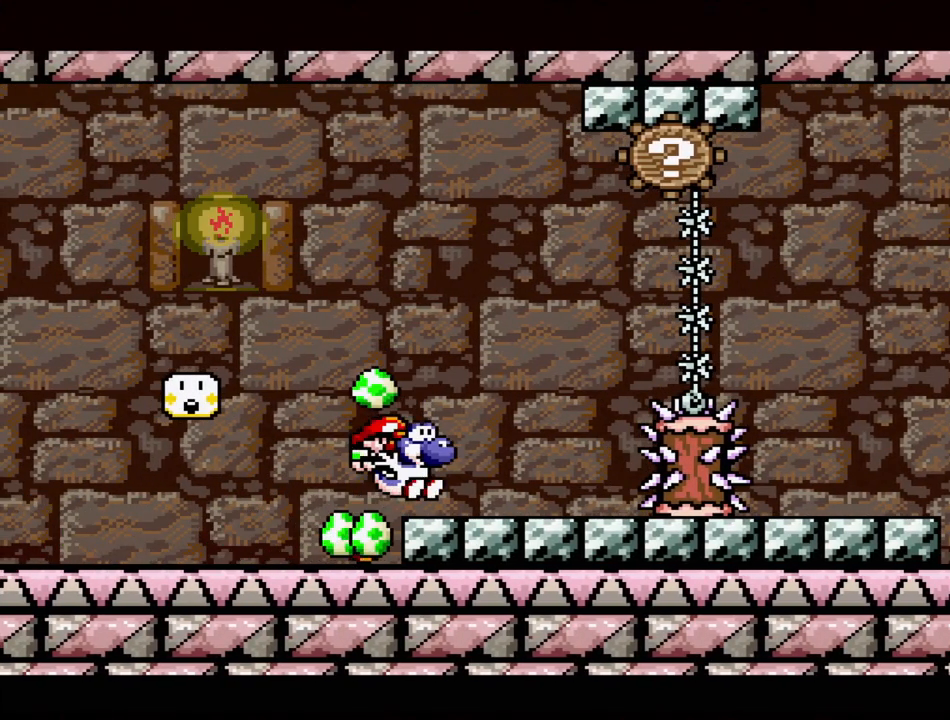
{"buttons": [], "events": [[183, "DPAD_RIGHT", "down"], [367, "DPAD_RIGHT", "up"]]}
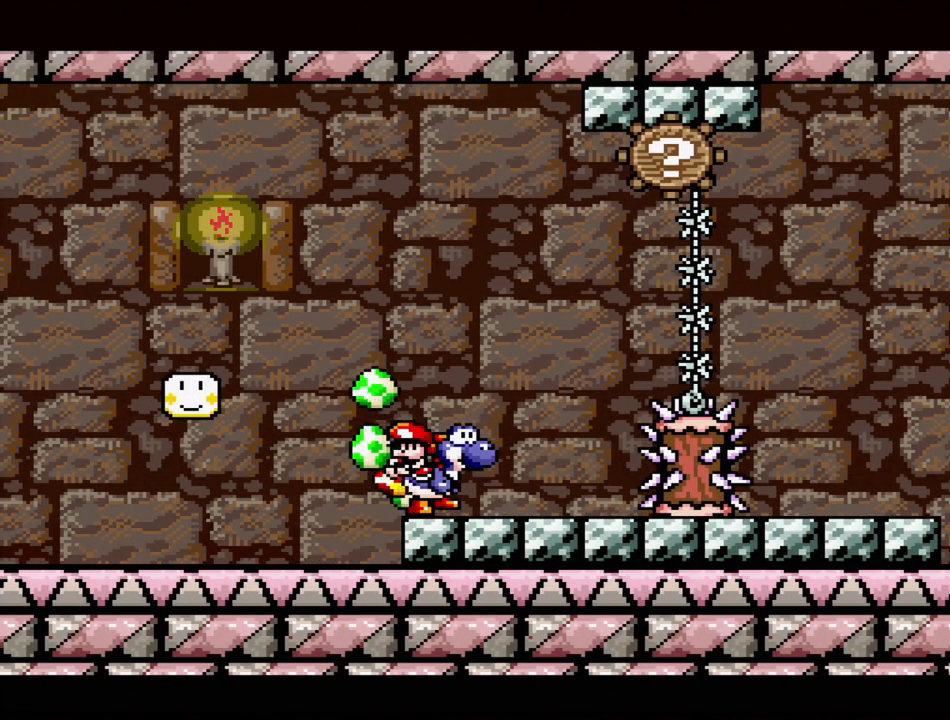
{"buttons": ["A"], "events": [[133, "A", "down"]]}
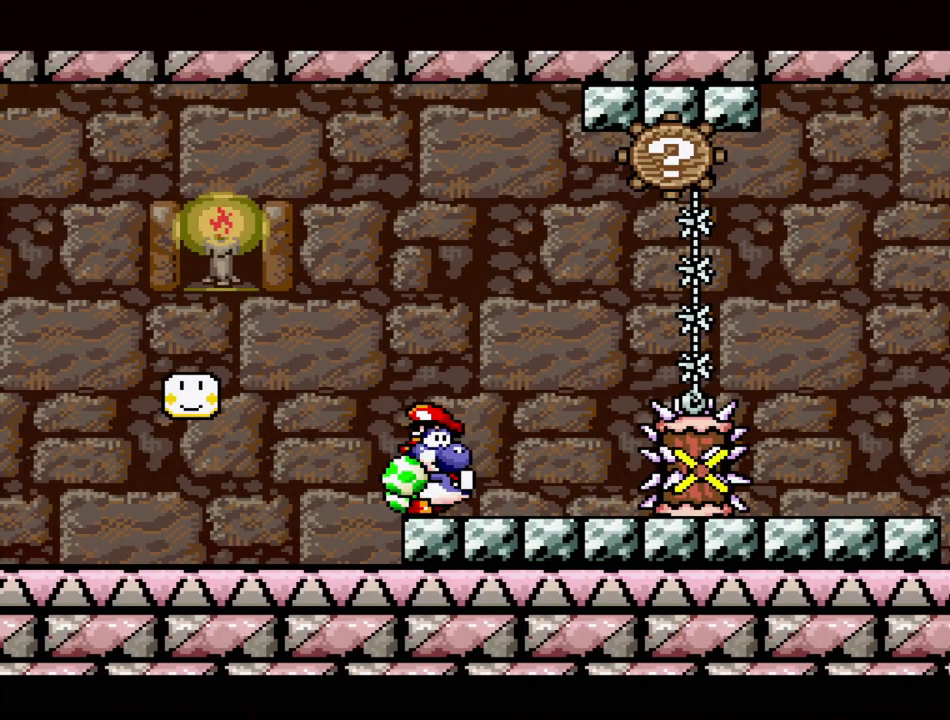
{"buttons": [], "events": [[500, "A", "up"]]}
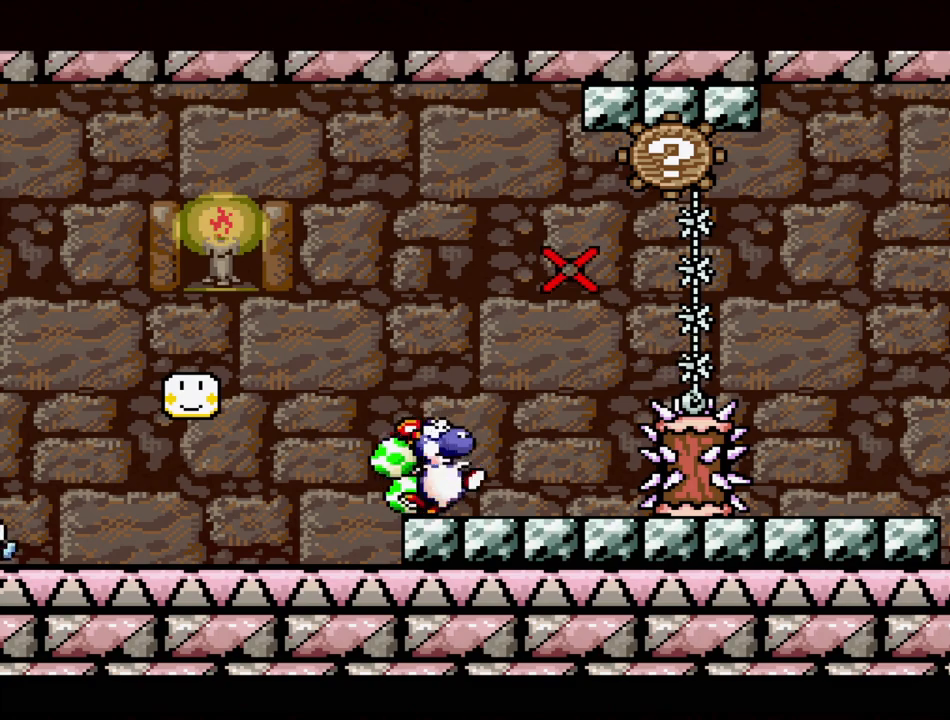
{"buttons": [], "events": []}
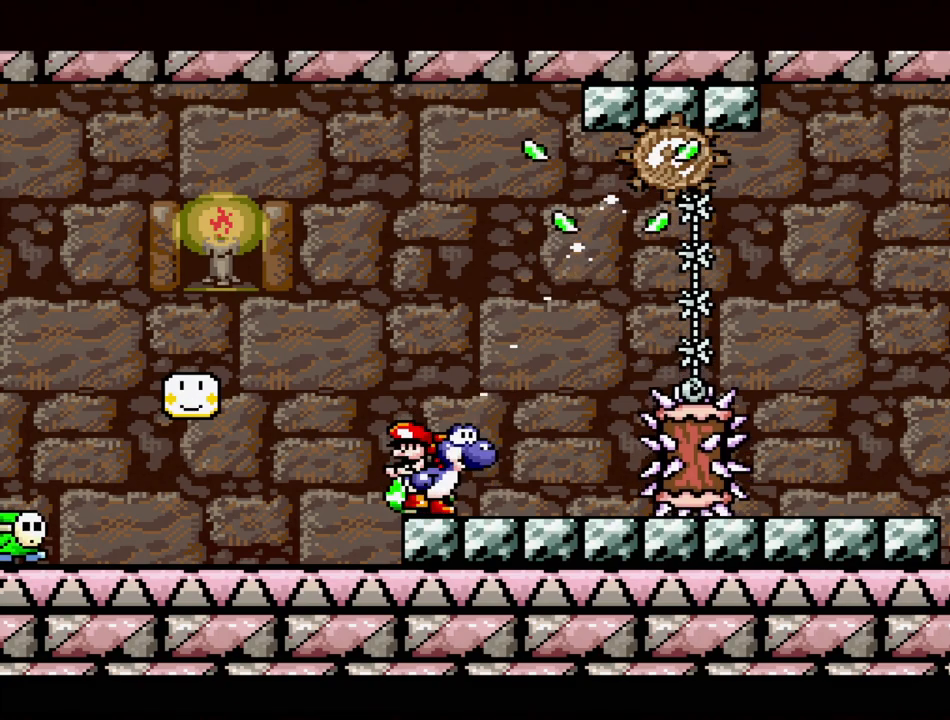
{"buttons": ["A"], "events": [[350, "A", "down"]]}
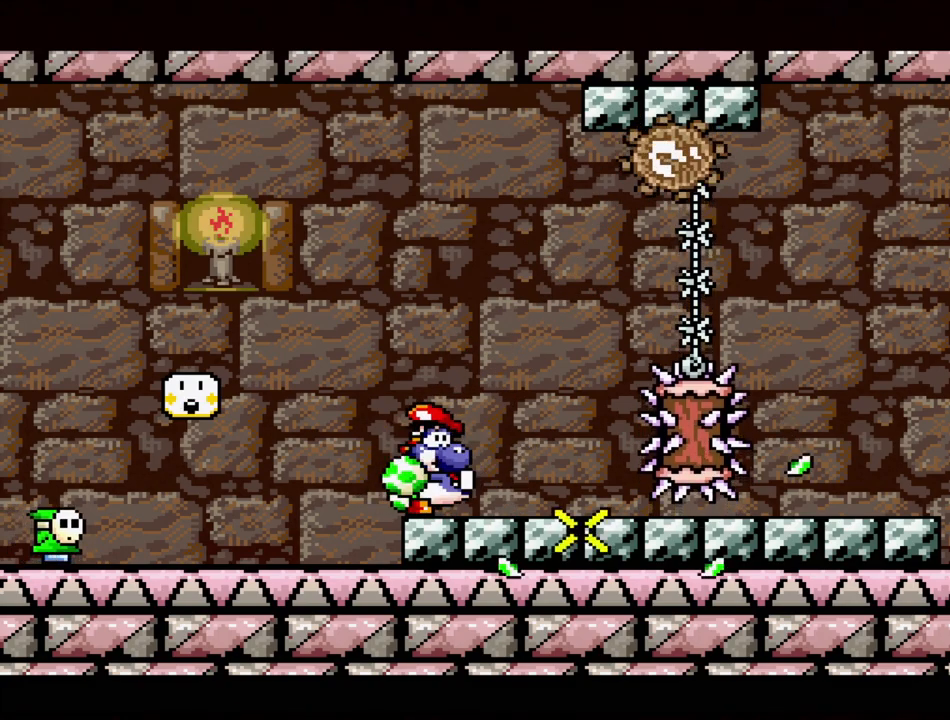
{"buttons": ["A"], "events": []}
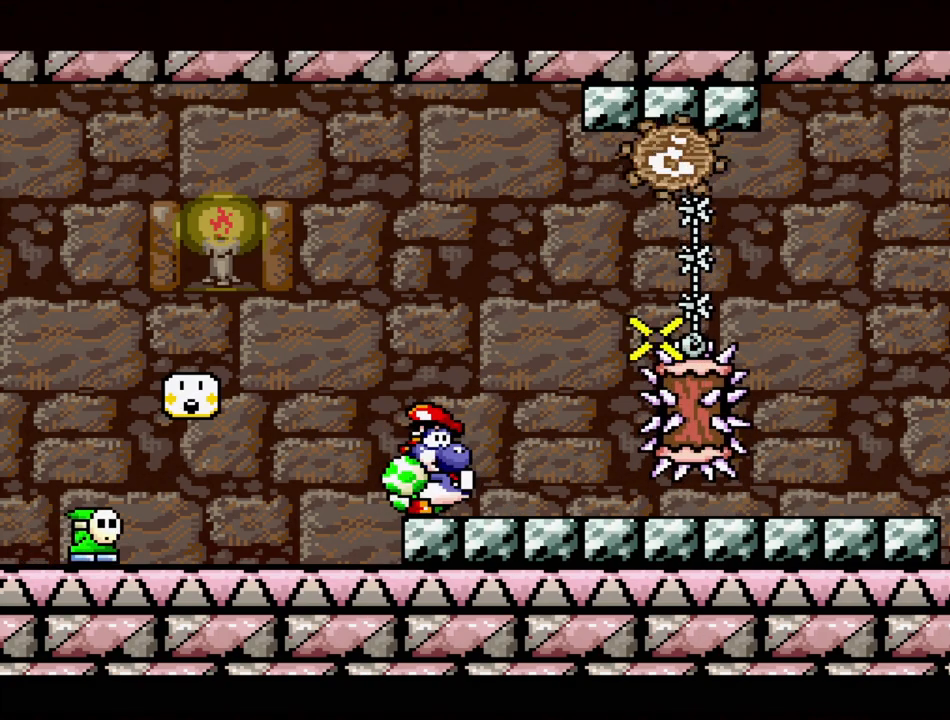
{"buttons": [], "events": [[217, "A", "up"]]}
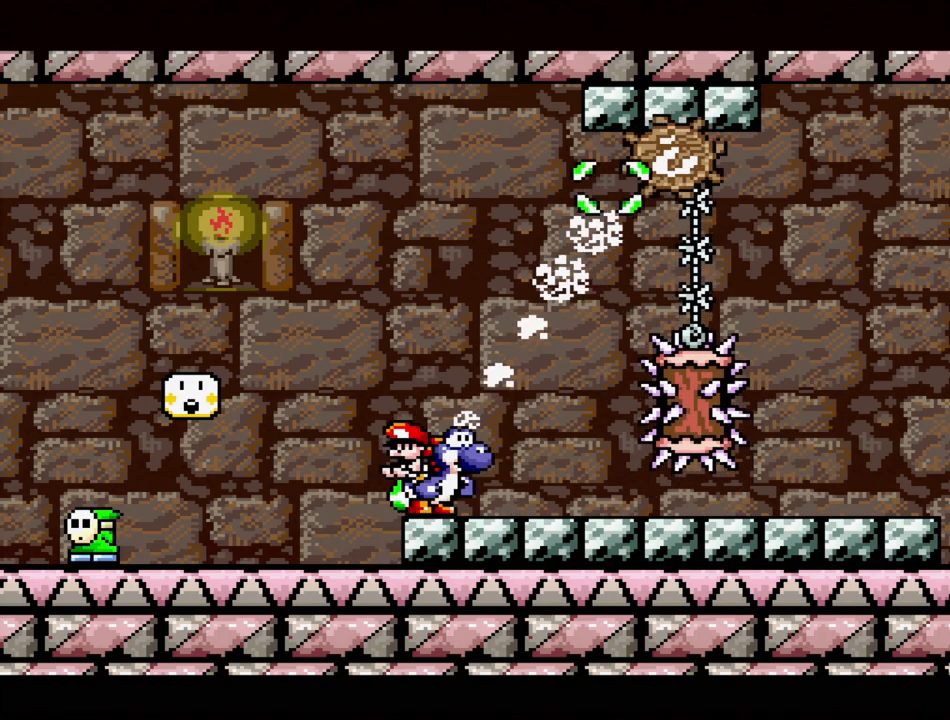
{"buttons": ["A"], "events": [[467, "A", "down"]]}
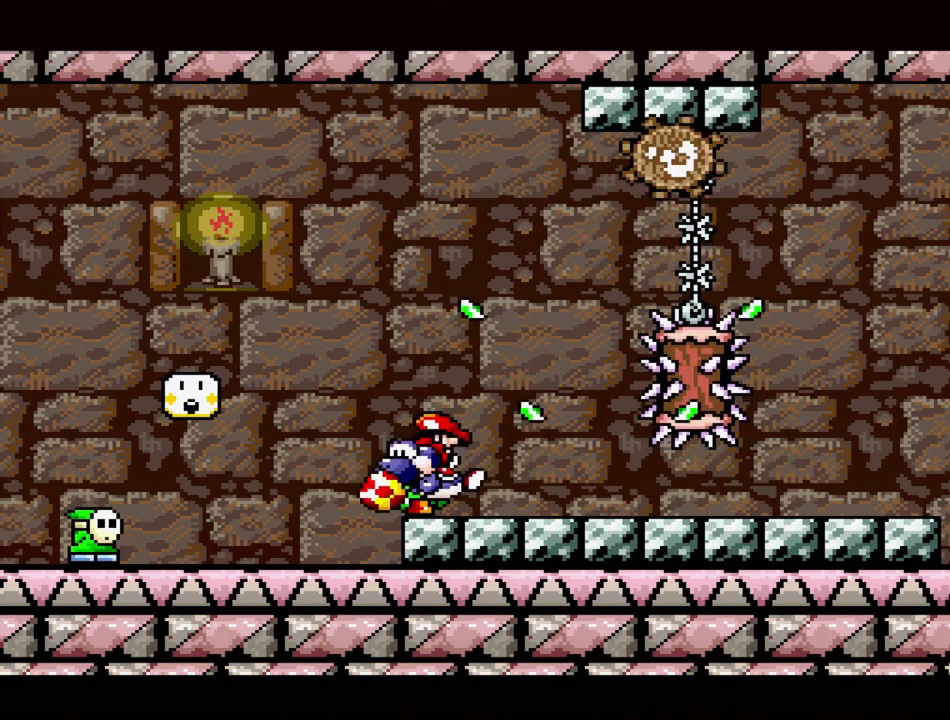
{"buttons": ["A"], "events": []}
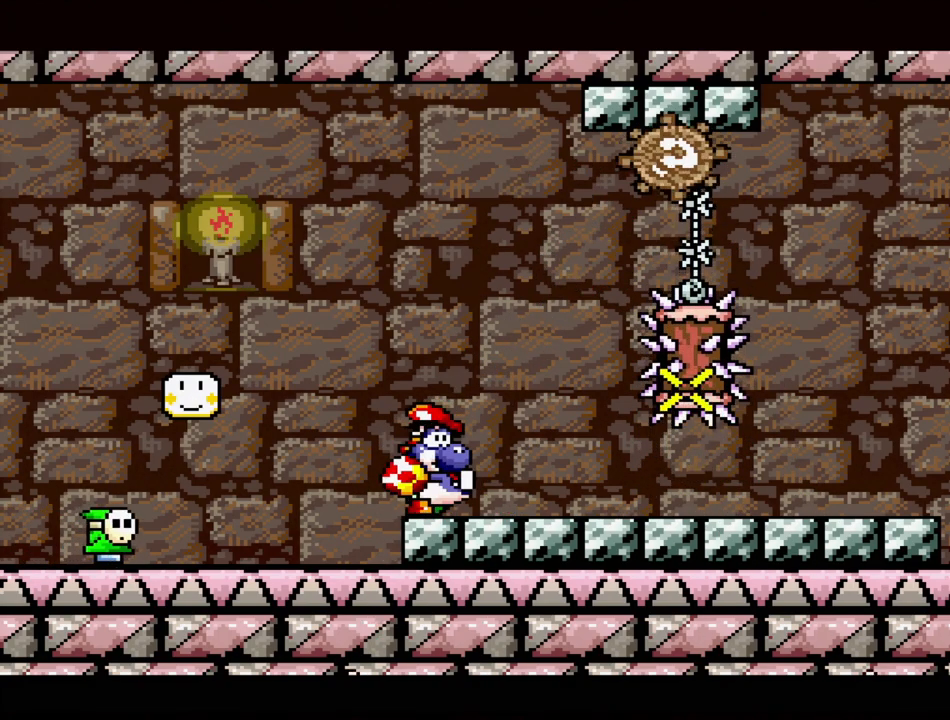
{"buttons": [], "events": [[350, "A", "up"]]}
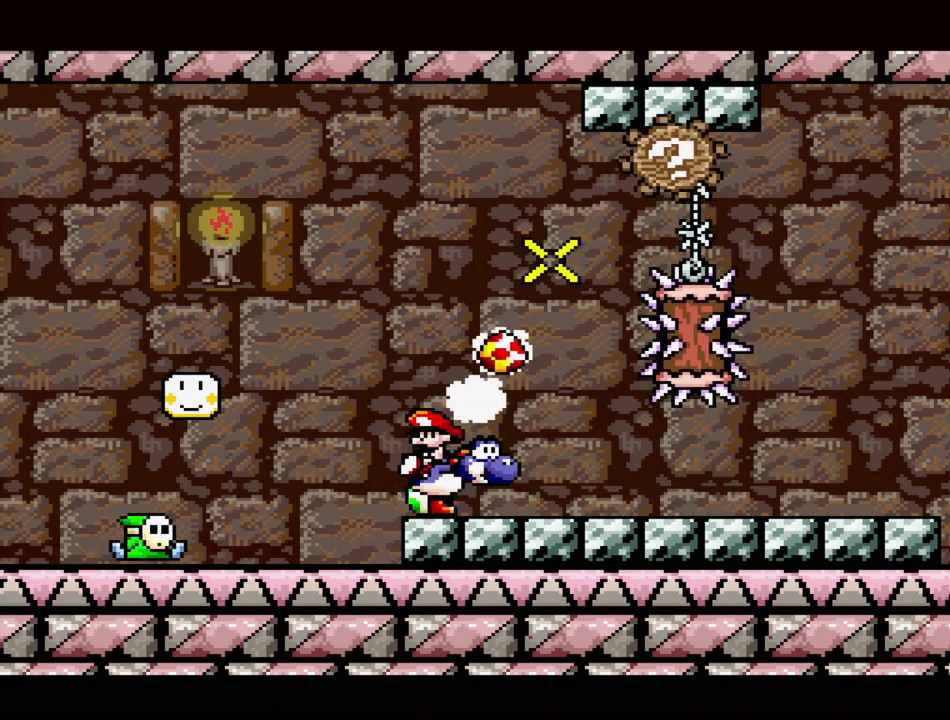
{"buttons": ["DPAD_UP", "DPAD_LEFT"], "events": [[150, "DPAD_RIGHT", "down"], [300, "DPAD_RIGHT", "up"], [383, "DPAD_LEFT", "down"], [383, "DPAD_UP", "down"]]}
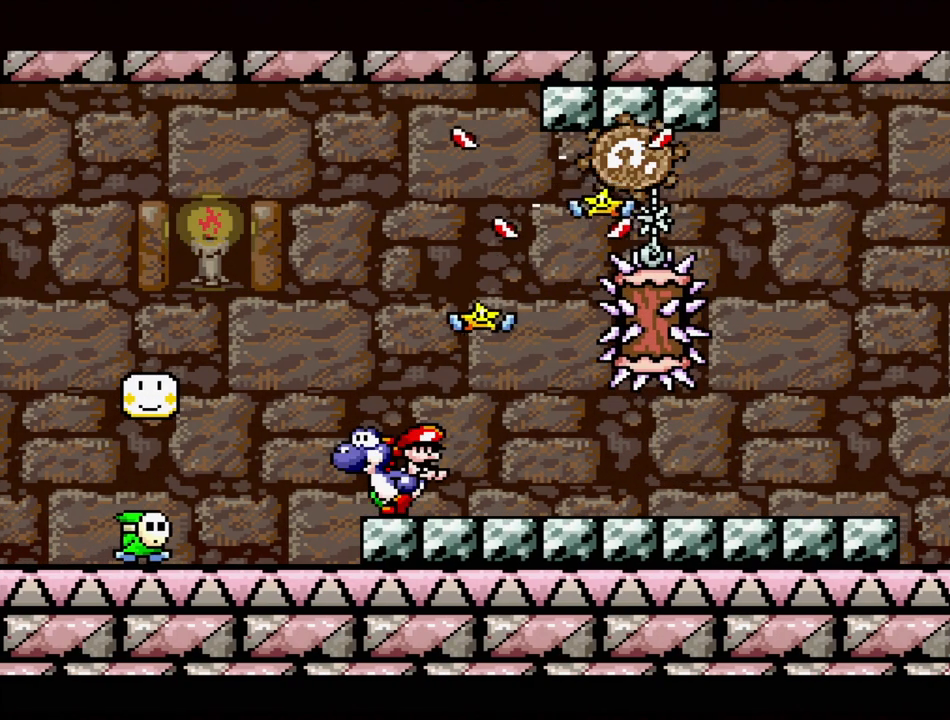
{"buttons": ["Y"], "events": [[83, "DPAD_UP", "up"], [267, "DPAD_LEFT", "up"], [400, "Y", "down"]]}
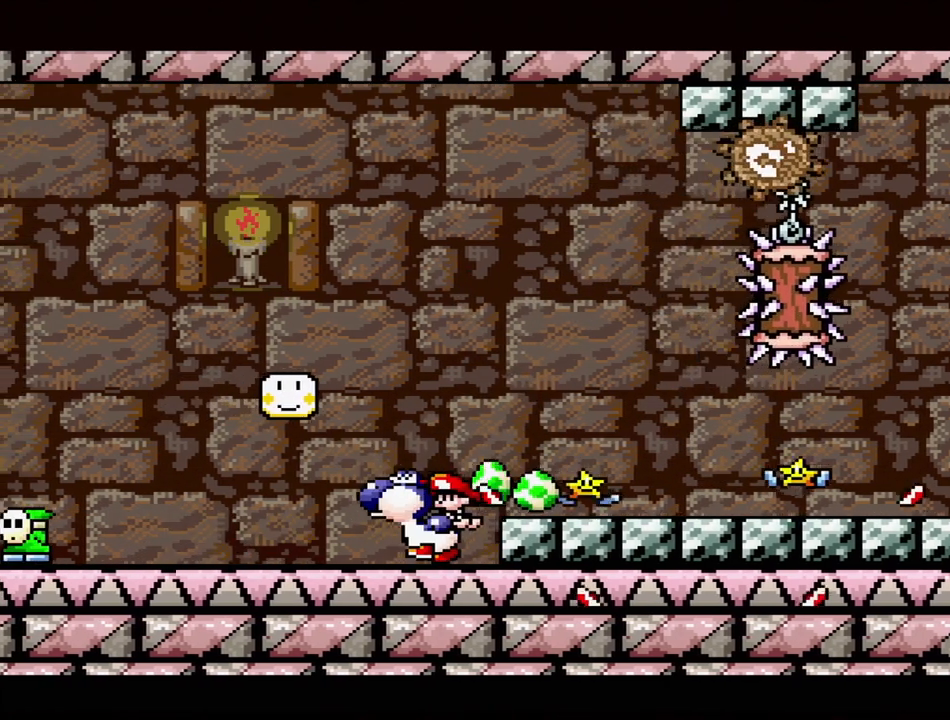
{"buttons": [], "events": [[50, "Y", "up"], [200, "DPAD_DOWN", "down"], [350, "DPAD_DOWN", "up"]]}
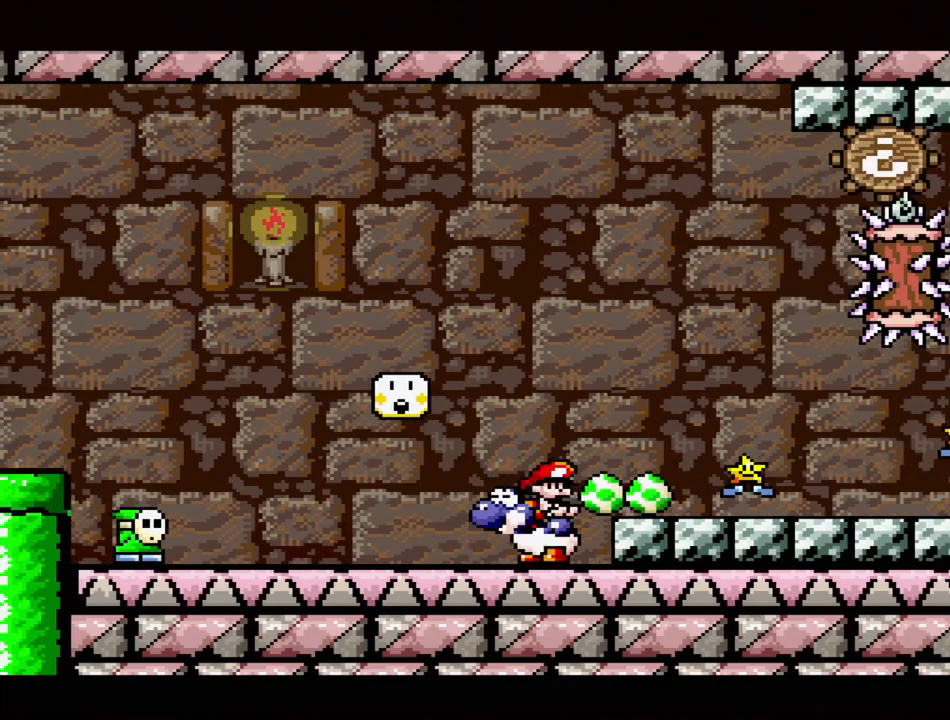
{"buttons": ["DPAD_RIGHT"], "events": [[17, "DPAD_RIGHT", "down"], [83, "B", "down"], [333, "B", "up"]]}
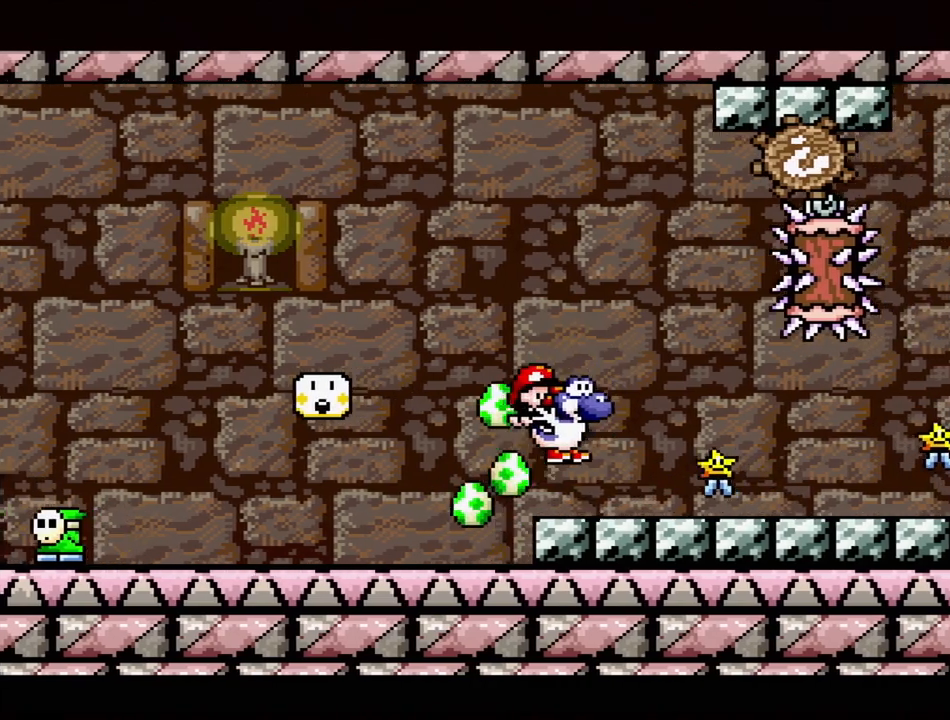
{"buttons": ["Y", "DPAD_RIGHT"], "events": [[67, "Y", "down"]]}
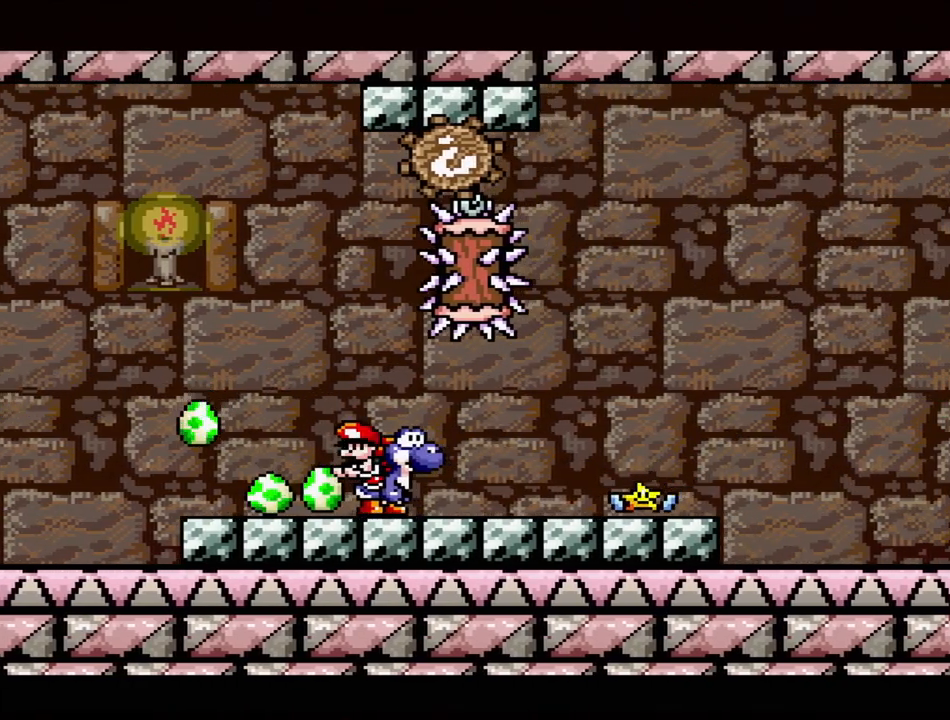
{"buttons": ["DPAD_RIGHT"], "events": [[33, "Y", "up"], [100, "Y", "down"], [500, "Y", "up"]]}
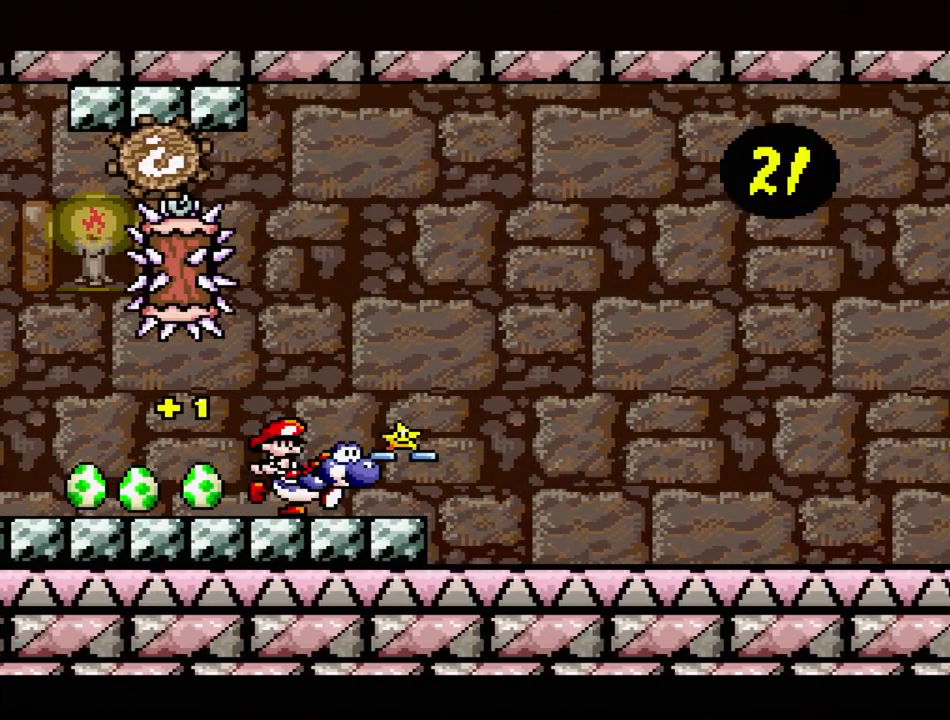
{"buttons": ["Y", "DPAD_RIGHT"], "events": [[67, "Y", "down"]]}
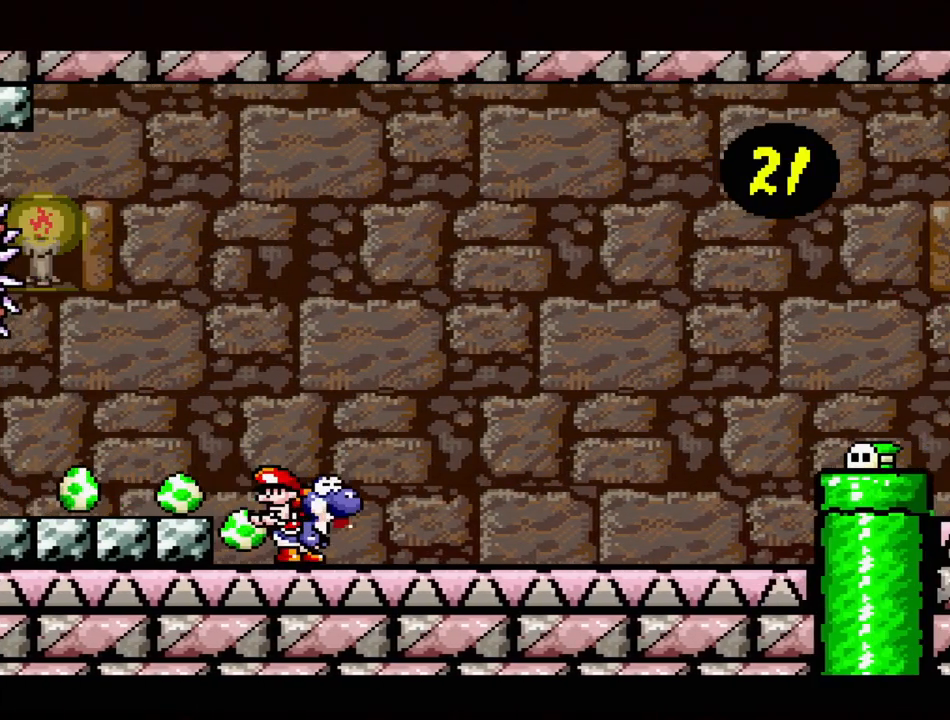
{"buttons": ["B"], "events": [[250, "Y", "up"], [417, "B", "down"], [417, "DPAD_RIGHT", "up"]]}
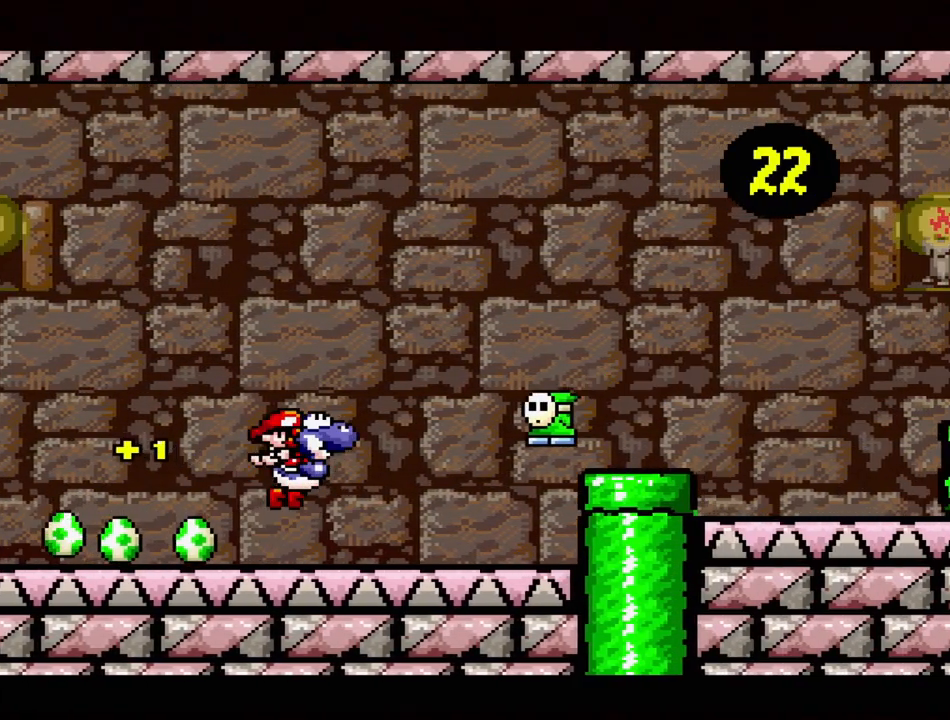
{"buttons": [], "events": [[17, "B", "up"], [17, "Y", "down"], [117, "Y", "up"], [250, "DPAD_DOWN", "down"], [367, "DPAD_DOWN", "up"]]}
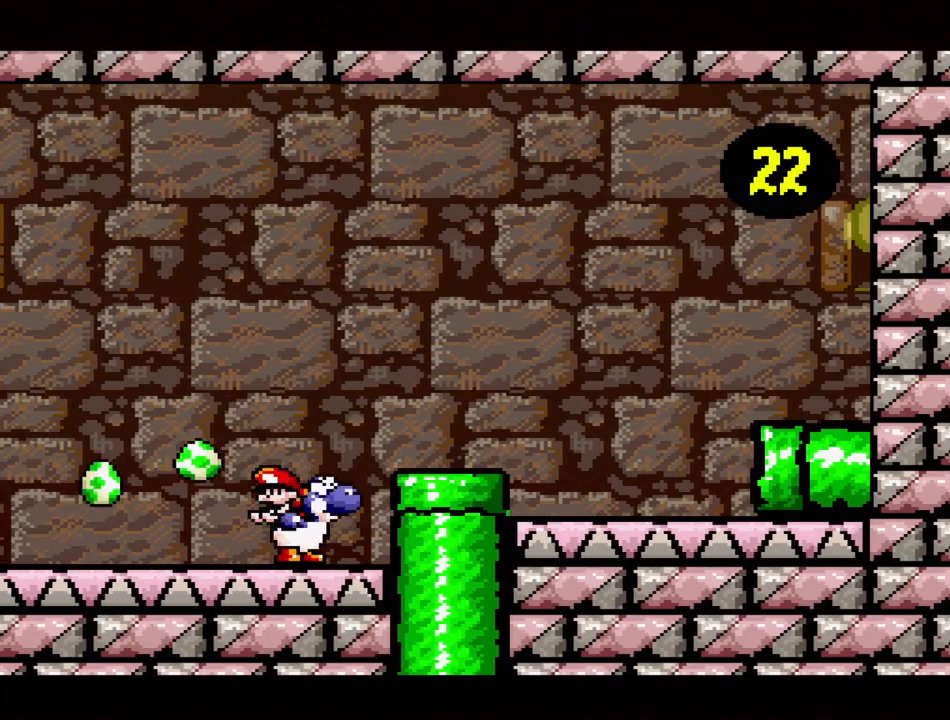
{"buttons": ["B", "DPAD_RIGHT"], "events": [[83, "B", "down"], [100, "DPAD_RIGHT", "down"]]}
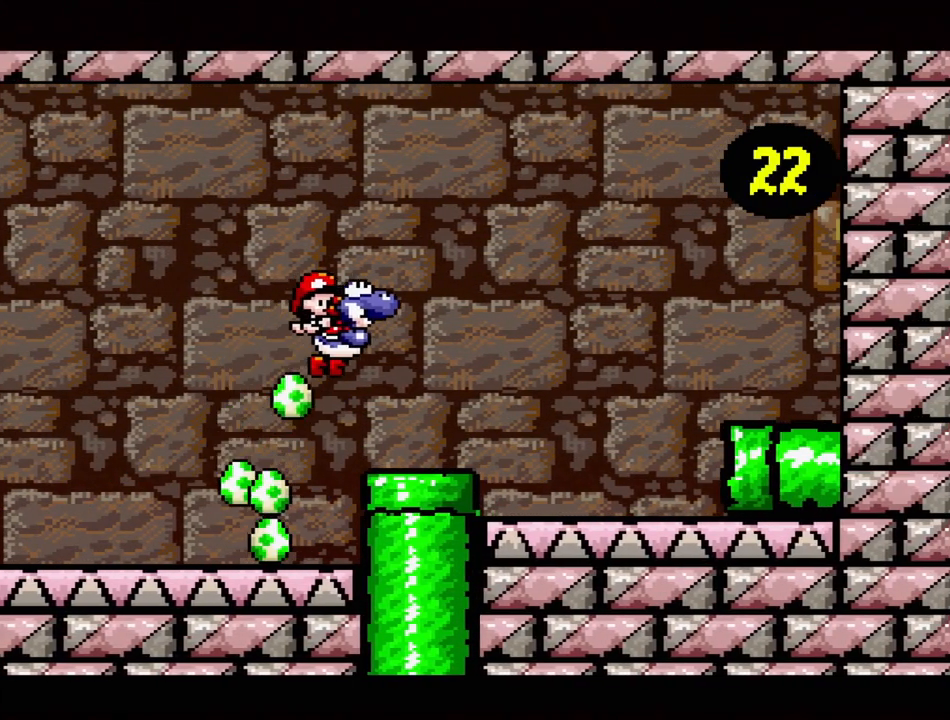
{"buttons": [], "events": [[117, "B", "up"], [433, "DPAD_RIGHT", "up"]]}
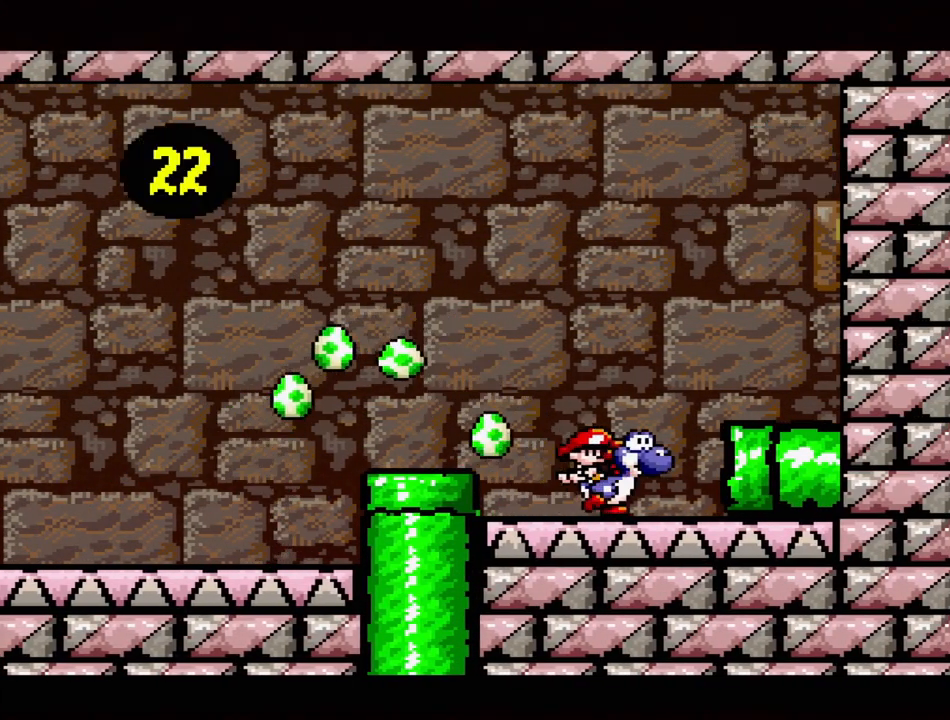
{"buttons": [], "events": [[50, "DPAD_LEFT", "down"], [133, "Y", "down"], [200, "DPAD_LEFT", "up"], [250, "Y", "up"]]}
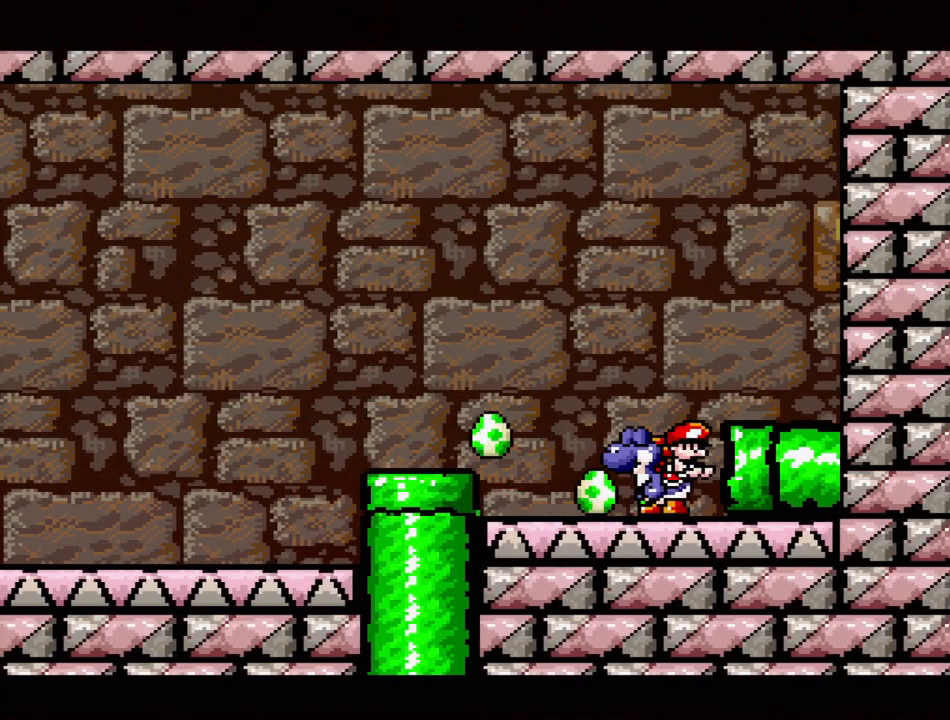
{"buttons": ["Y"], "events": [[100, "DPAD_LEFT", "down"], [217, "DPAD_LEFT", "up"], [367, "Y", "down"]]}
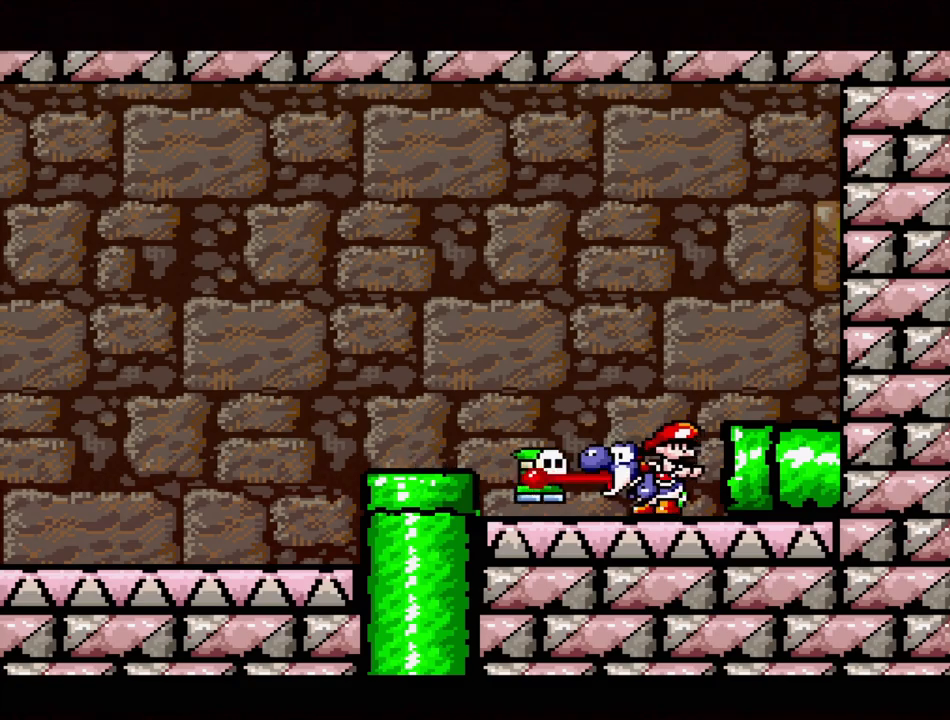
{"buttons": [], "events": [[17, "Y", "up"], [350, "DPAD_DOWN", "down"], [483, "DPAD_DOWN", "up"]]}